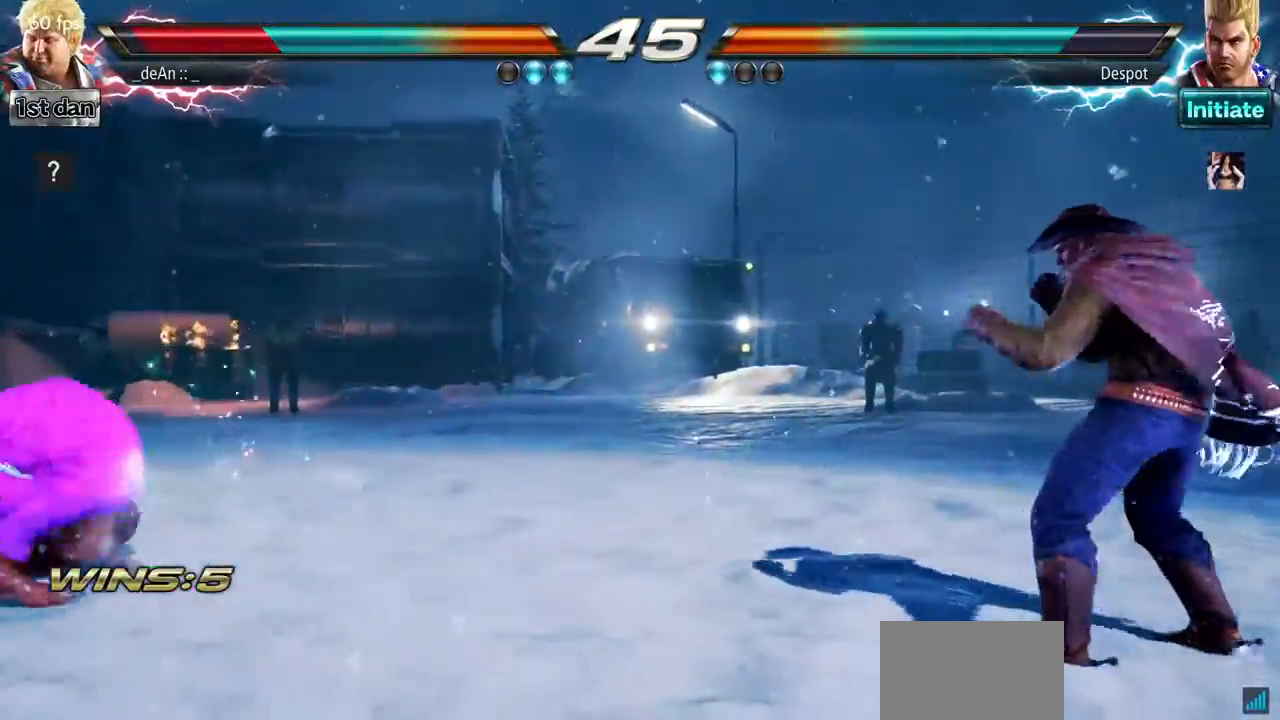
Gameplay with a controller (arcade stick); each line is a JSON object with the inputs held at the frame after it. "events" lists button and stick changes between this image and that frame as [ms after this image, input, new state], when the widget could be followed in between. Not read: L3 R3.
{"buttons": [], "left_stick": "center", "events": [[33, "SQUARE", "down"], [200, "SQUARE", "up"], [217, "left_stick", "center"], [400, "left_stick", "left"], [467, "left_stick", "center"]]}
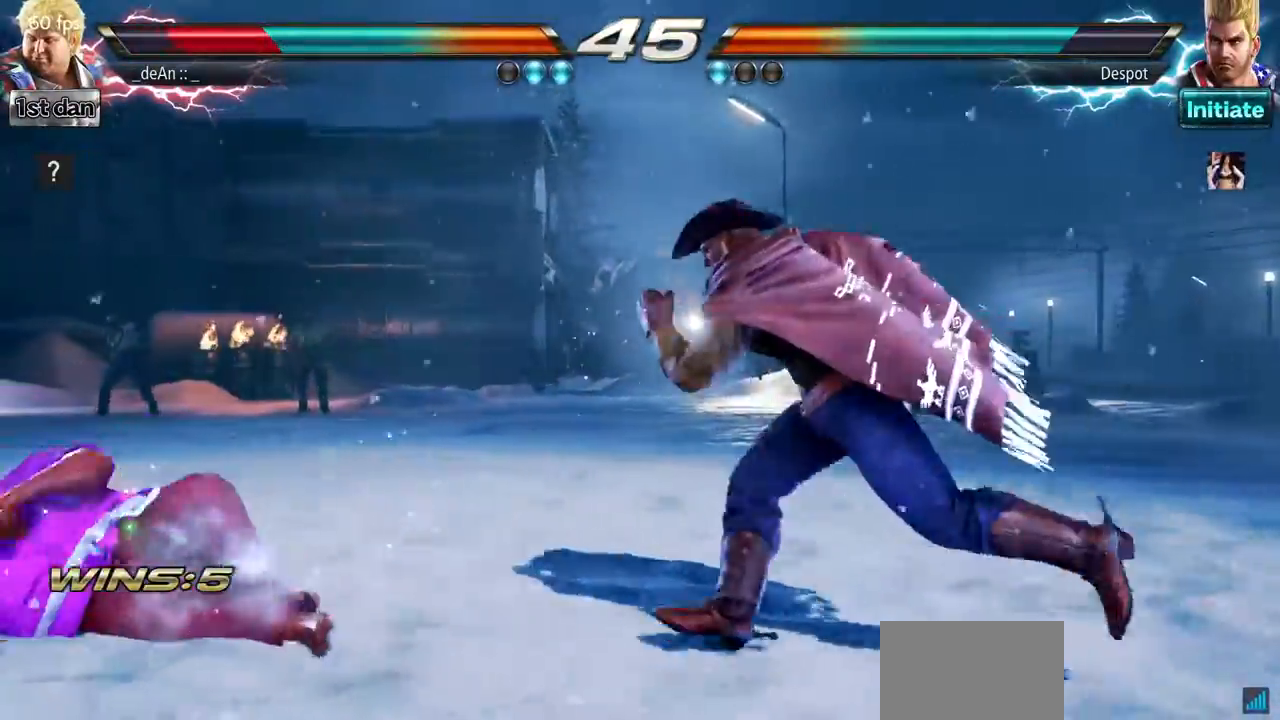
{"buttons": [], "left_stick": "left", "events": [[67, "left_stick", "left"]]}
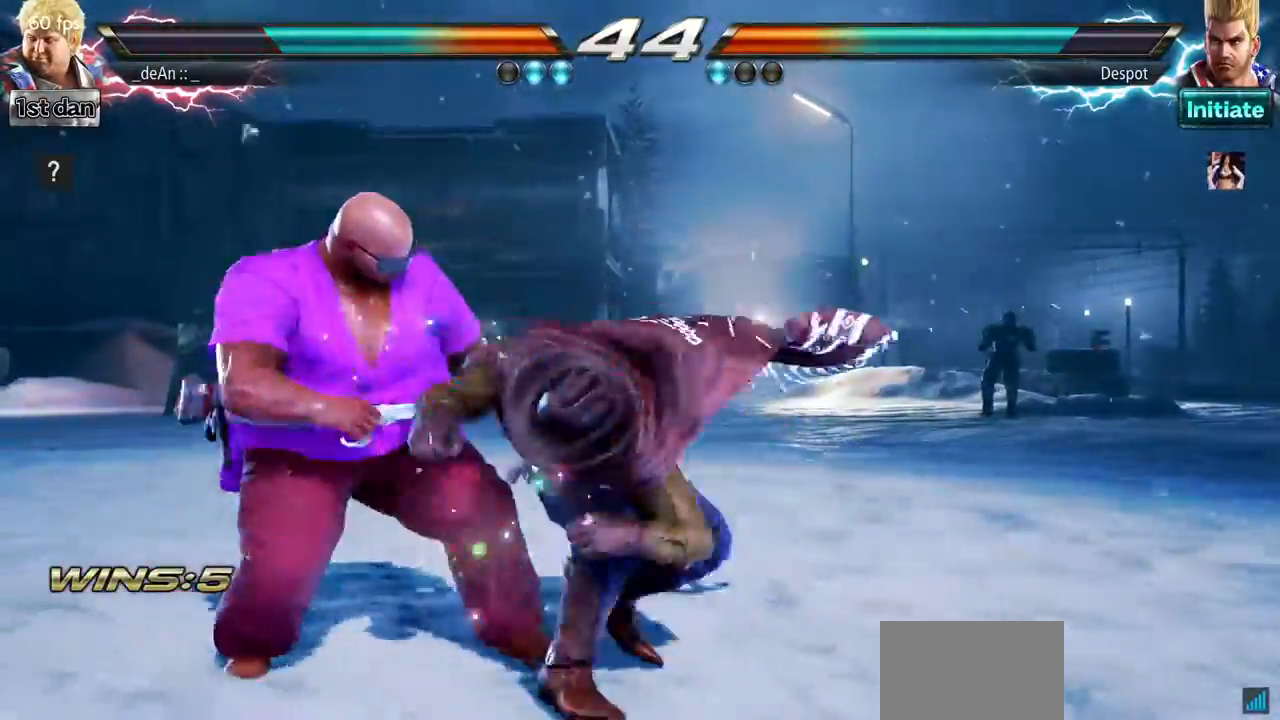
{"buttons": [], "left_stick": "left", "events": []}
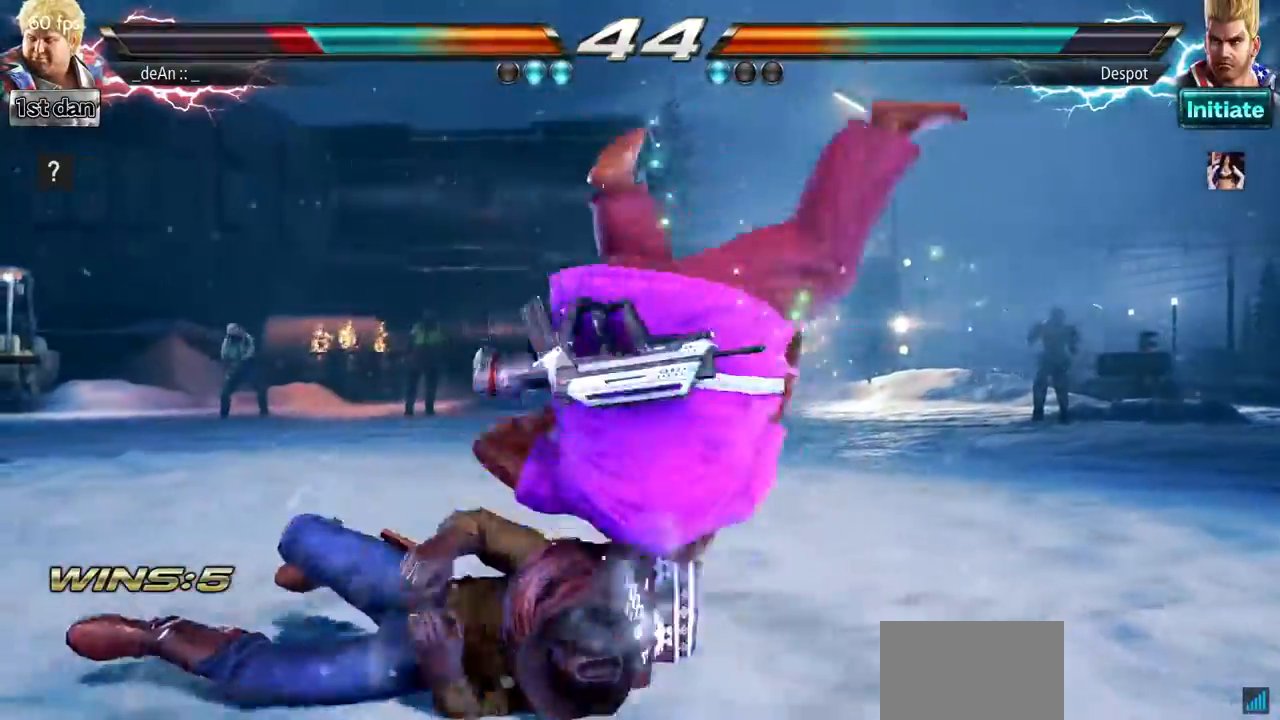
{"buttons": [], "left_stick": "right", "events": [[67, "left_stick", "center"], [117, "left_stick", "right"], [184, "SQUARE", "down"], [301, "SQUARE", "up"], [351, "SQUARE", "down"], [451, "SQUARE", "up"]]}
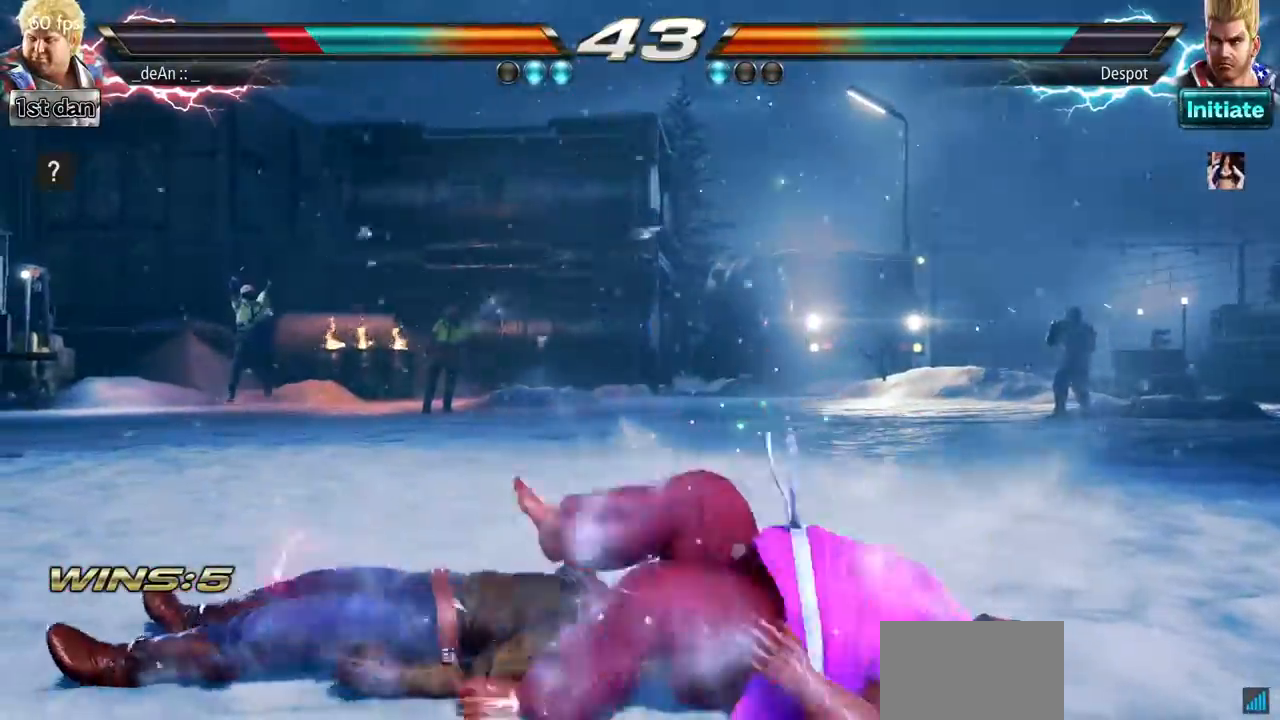
{"buttons": [], "left_stick": "down", "events": [[16, "SQUARE", "down"], [167, "SQUARE", "up"], [200, "left_stick", "down"]]}
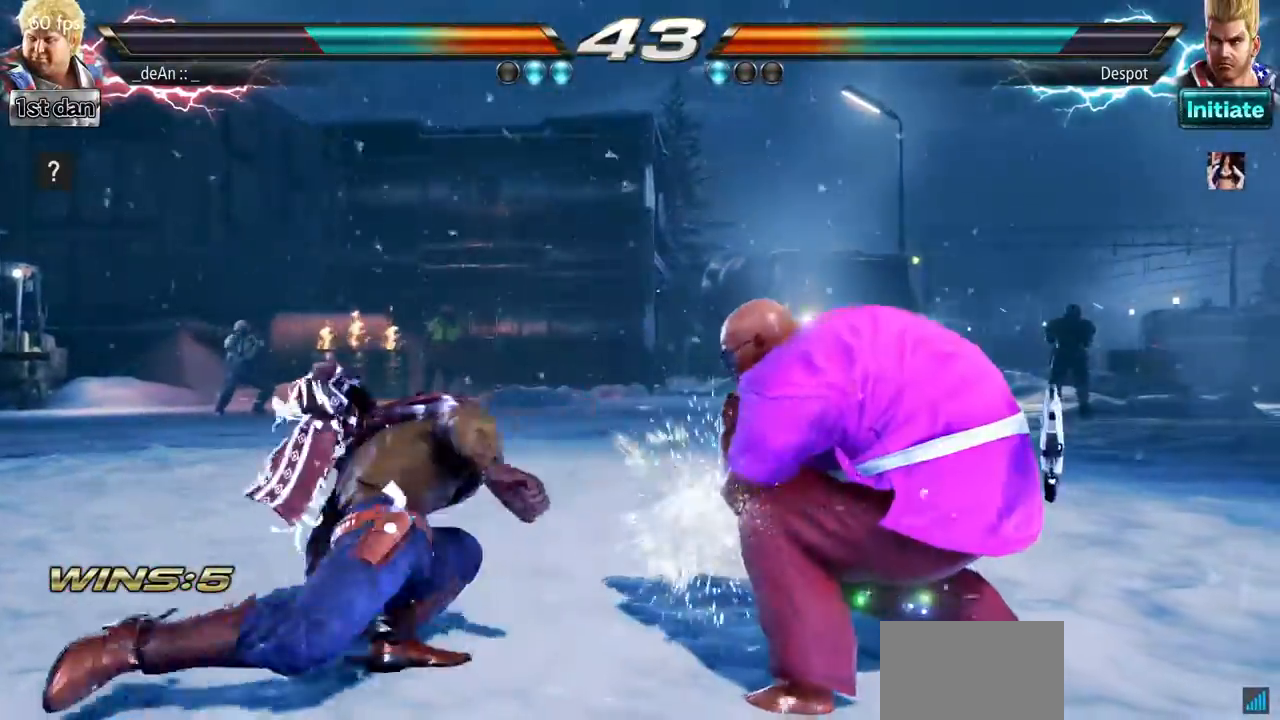
{"buttons": [], "left_stick": "center", "events": [[117, "left_stick", "center"], [150, "CIRCLE", "down"], [334, "CIRCLE", "up"]]}
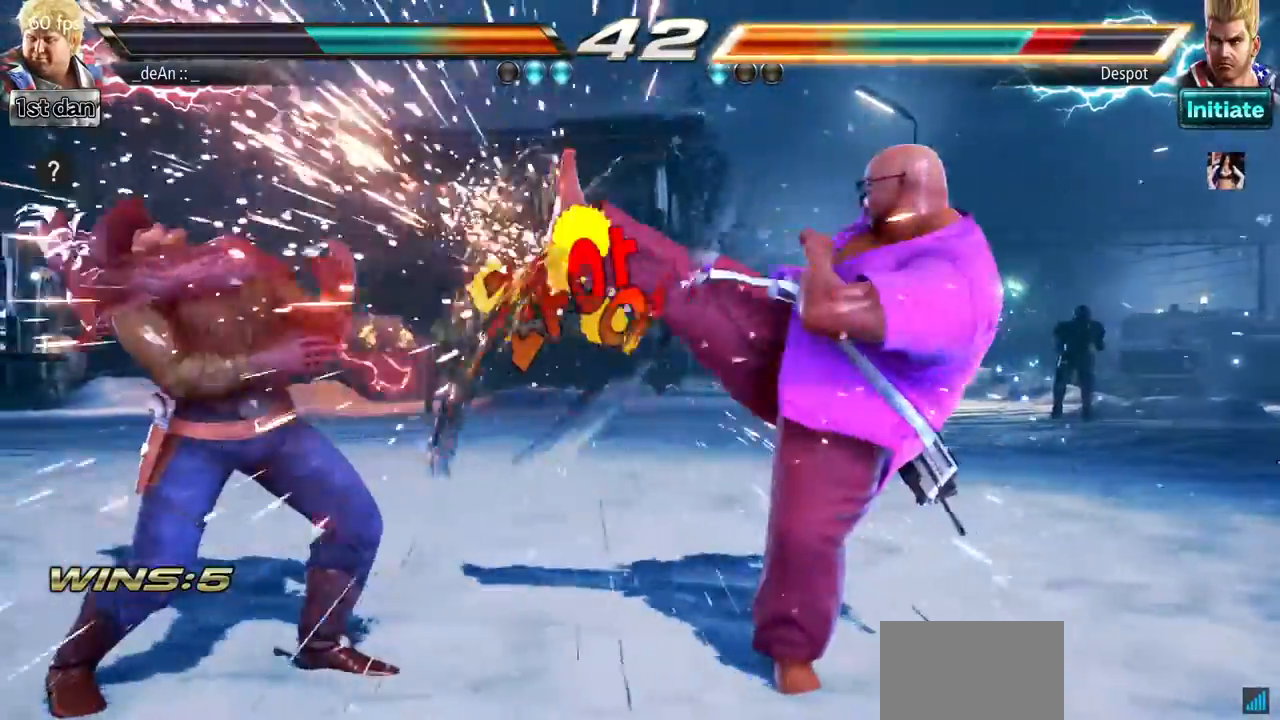
{"buttons": [], "left_stick": "right", "events": [[116, "left_stick", "right"], [233, "TRIANGLE", "down"], [367, "TRIANGLE", "up"]]}
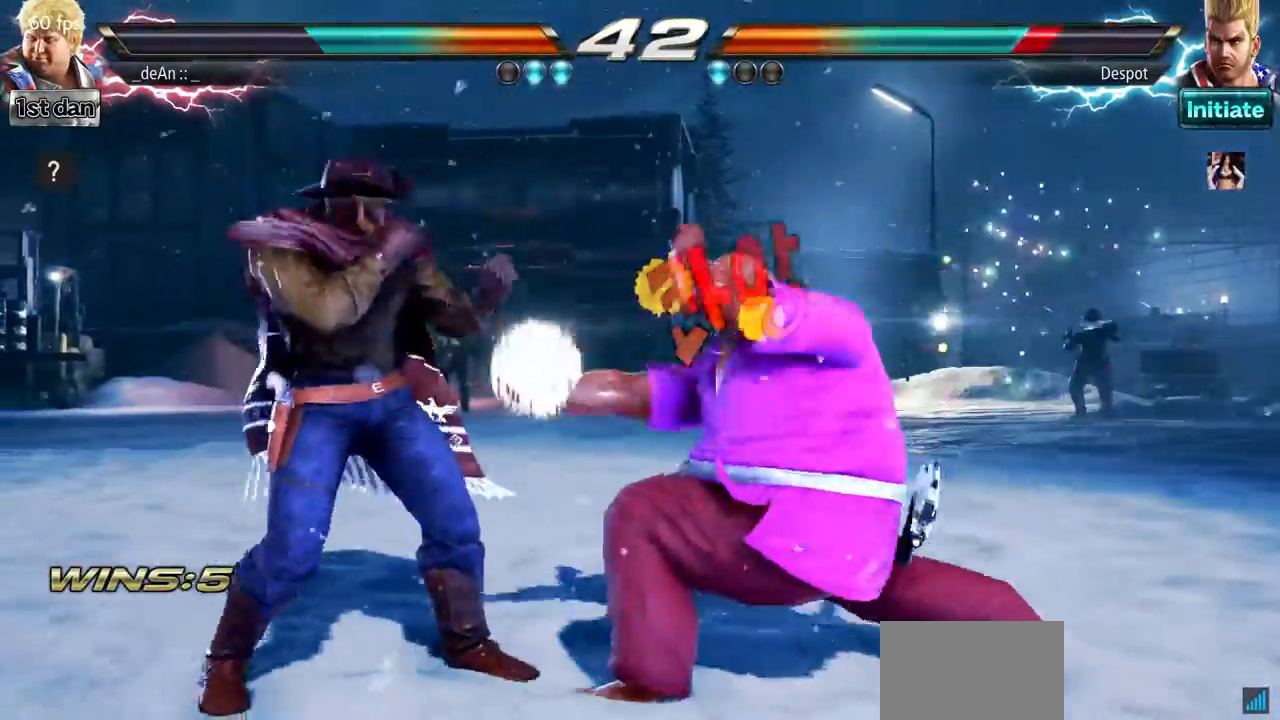
{"buttons": ["CIRCLE"], "left_stick": "center", "events": [[34, "left_stick", "center"], [234, "left_stick", "down"], [267, "CROSS", "down"], [367, "CROSS", "up"], [434, "CIRCLE", "down"], [451, "left_stick", "center"]]}
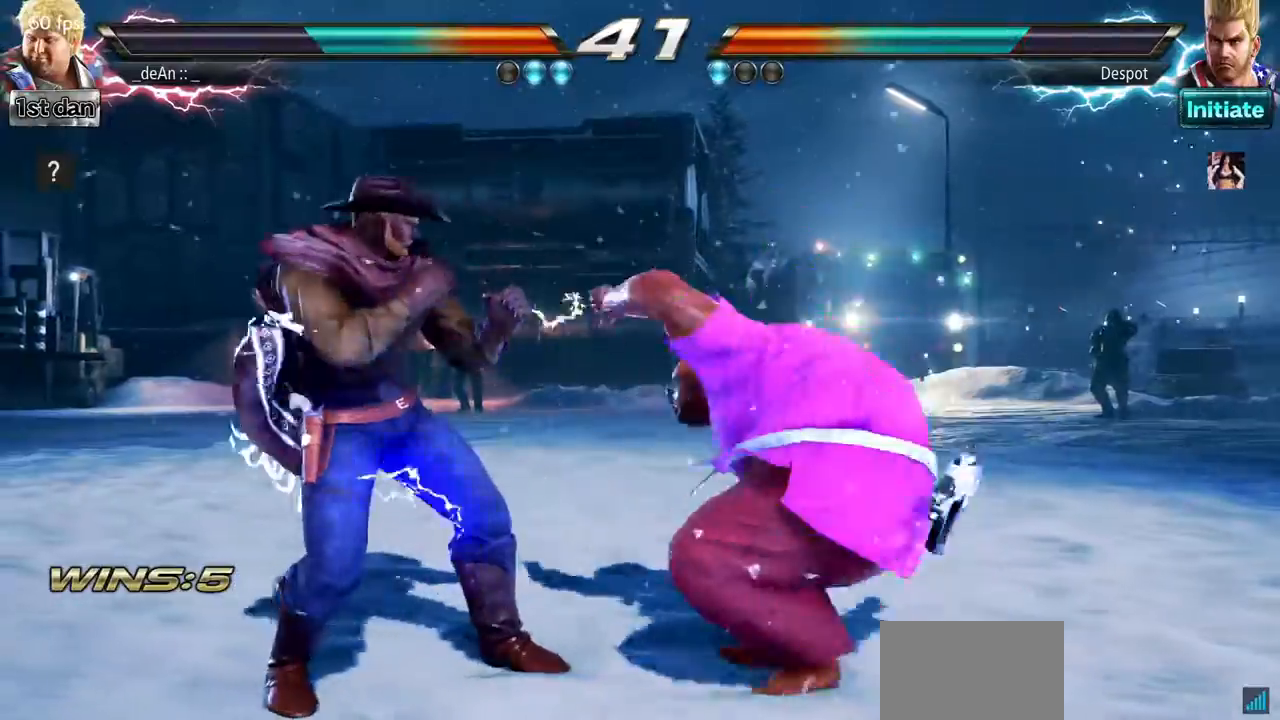
{"buttons": [], "left_stick": "center"}
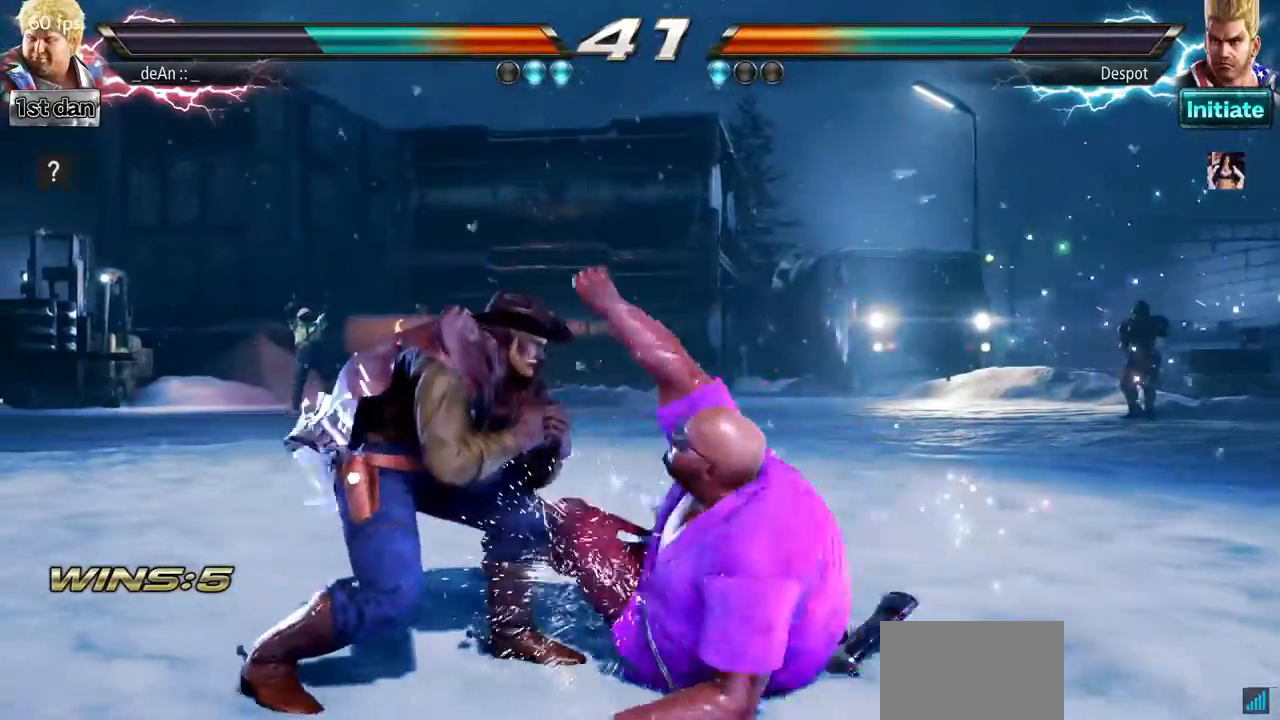
{"buttons": [], "left_stick": "right"}
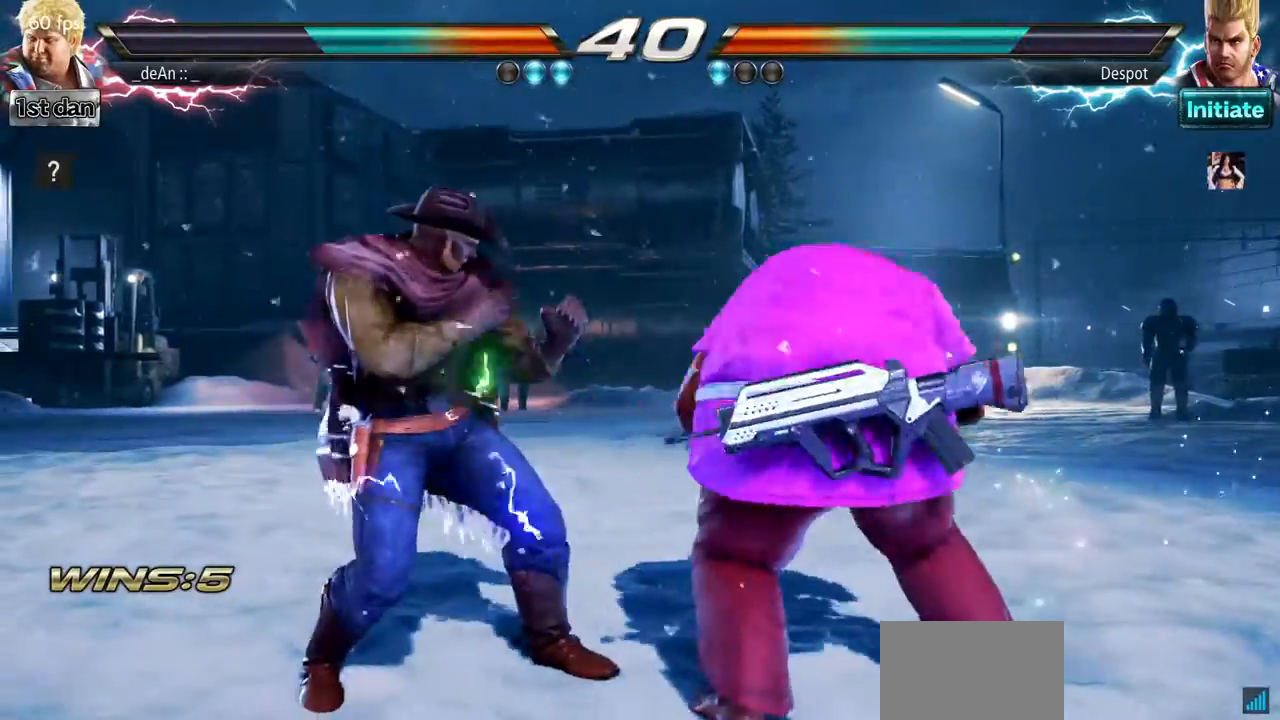
{"buttons": [], "left_stick": "right", "events": []}